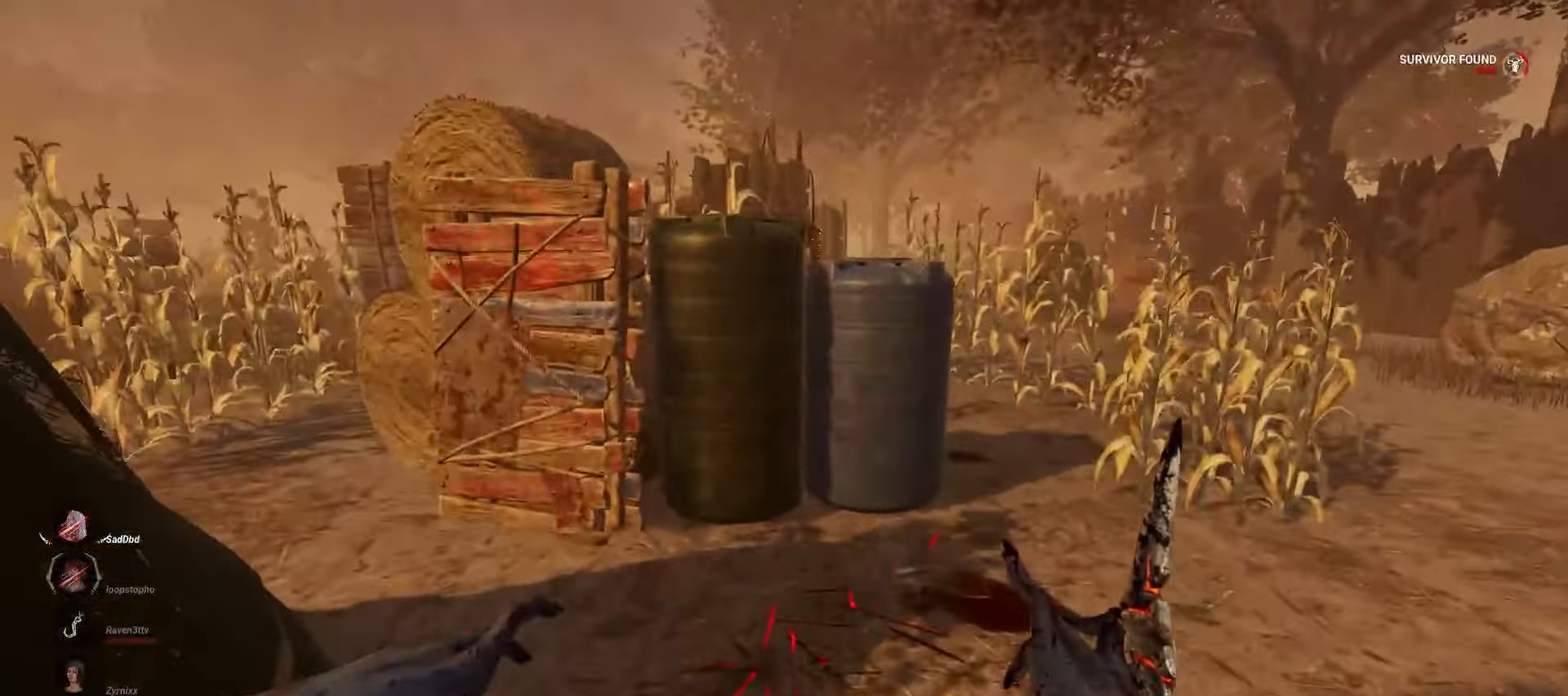
Gameplay with keyboard and mouse; each line is a JSON object with the keys and mouse buttons held at the frame after it. "events" lists presses ("down") and releases ("up") of "a", "ctrl", "d", "e", "q", "s", "shift", "space", "w", "mouse_left", "mouse_wheel", "mouse_right", "mouse_mb4" and "mouse_mb5" between this image and that frame as [ms after this image, input, new state], when the widget could be followed in between. "mouse_left", "mouse_wheel", "mouse_right", "mouse_mb4", "mouse_mb5" = the "left", "wheel", "right", "mb4", "mb5" buttons of the "mouse" list. No other keys are recorded. "wheel" means that the mouse wheel is clicked or scrolled. Mouse movement is not recorded.
{"keys": ["d", "w"], "mouse": [], "events": [[300, "d", "down"]]}
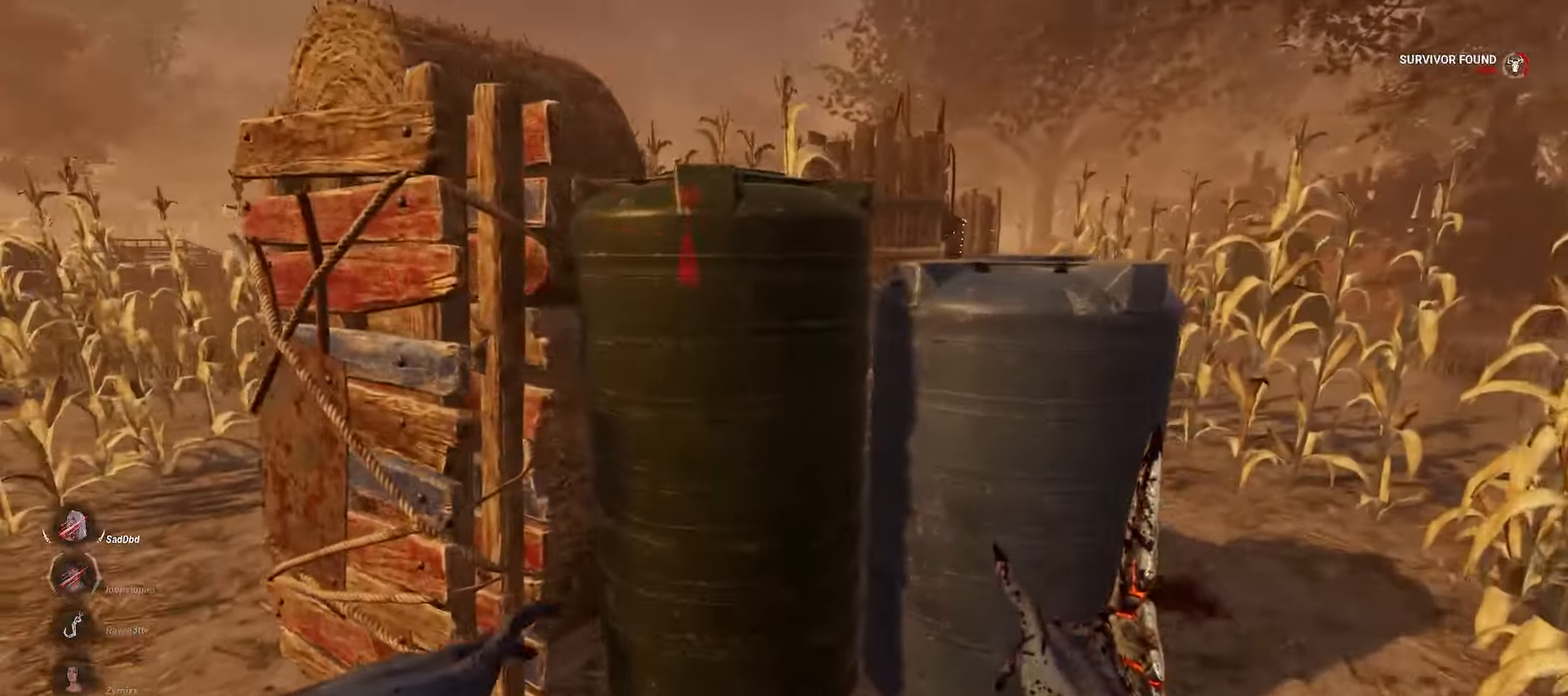
{"keys": ["d", "w"], "mouse": [], "events": []}
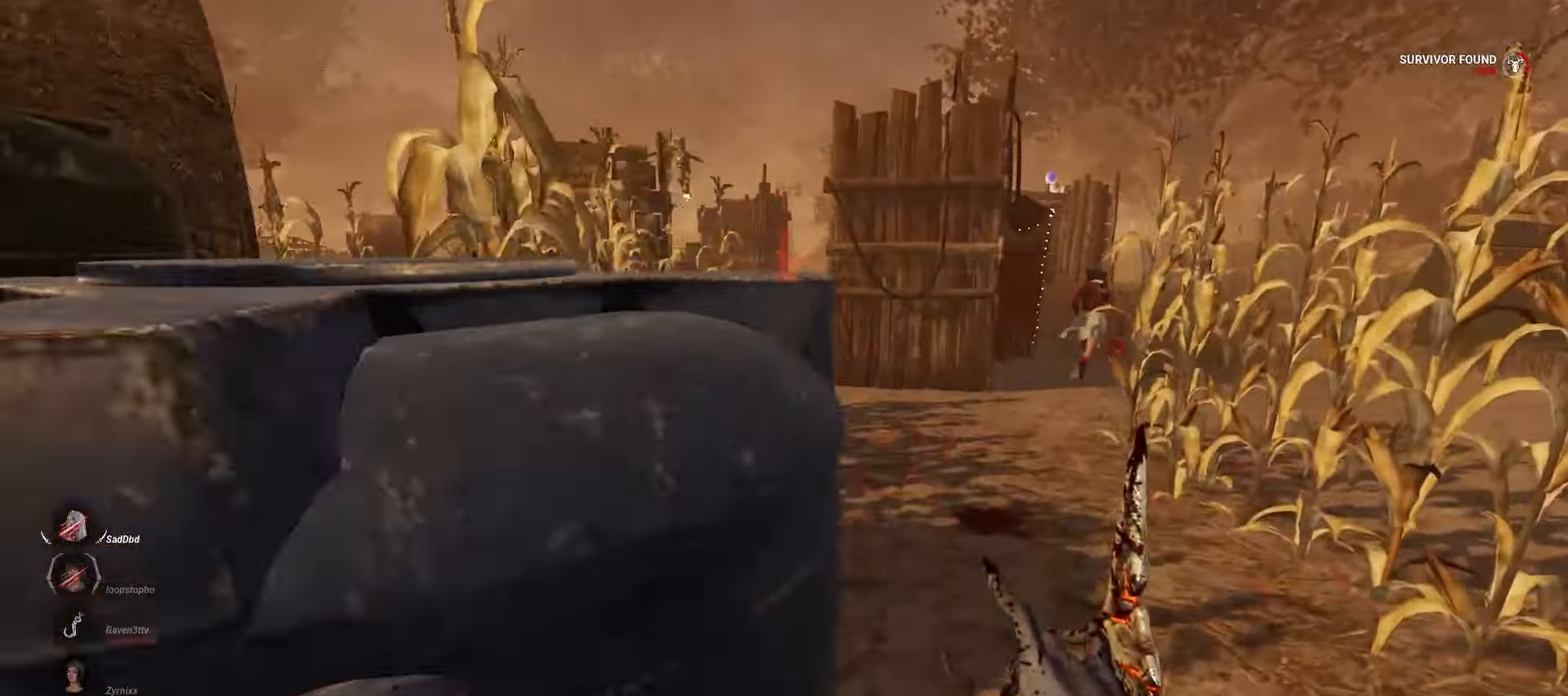
{"keys": ["w"], "mouse": [], "events": [[17, "d", "up"]]}
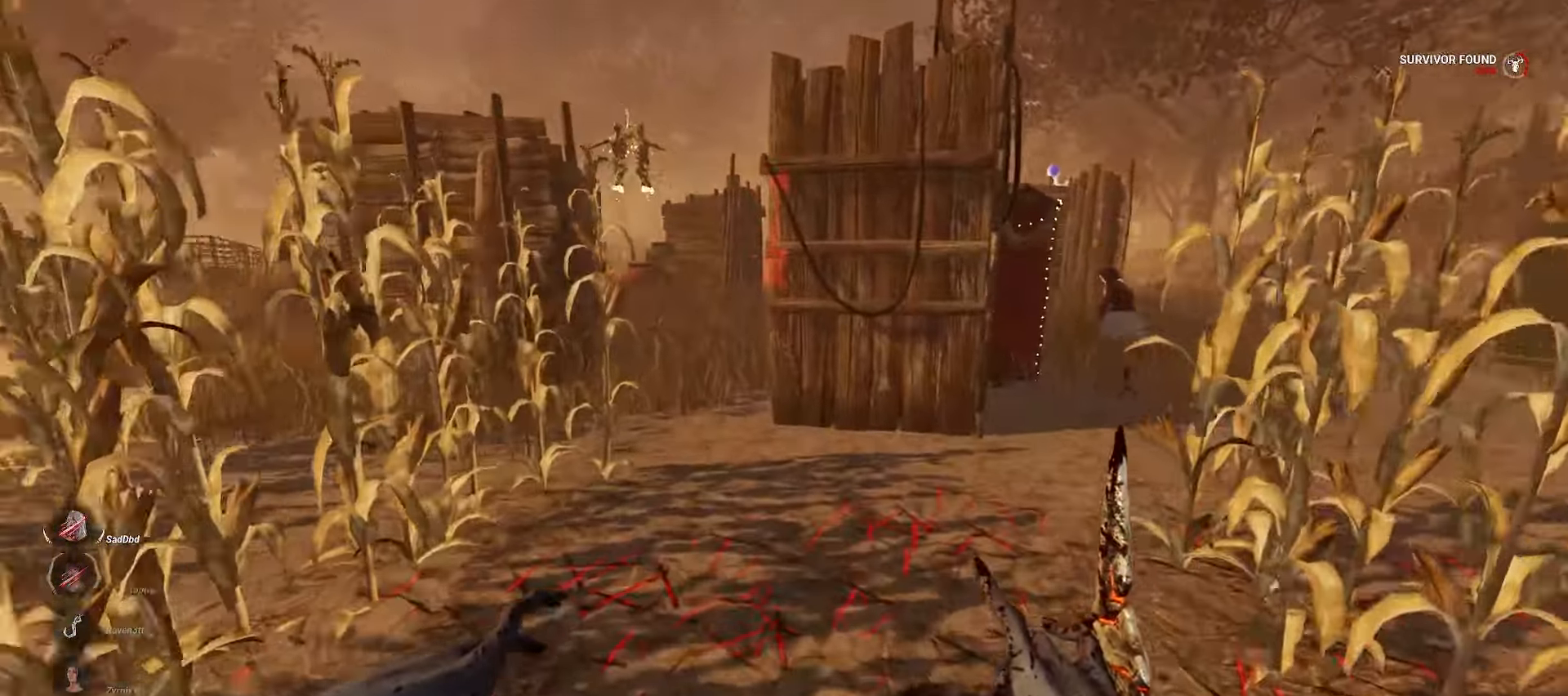
{"keys": ["w"], "mouse": [], "events": []}
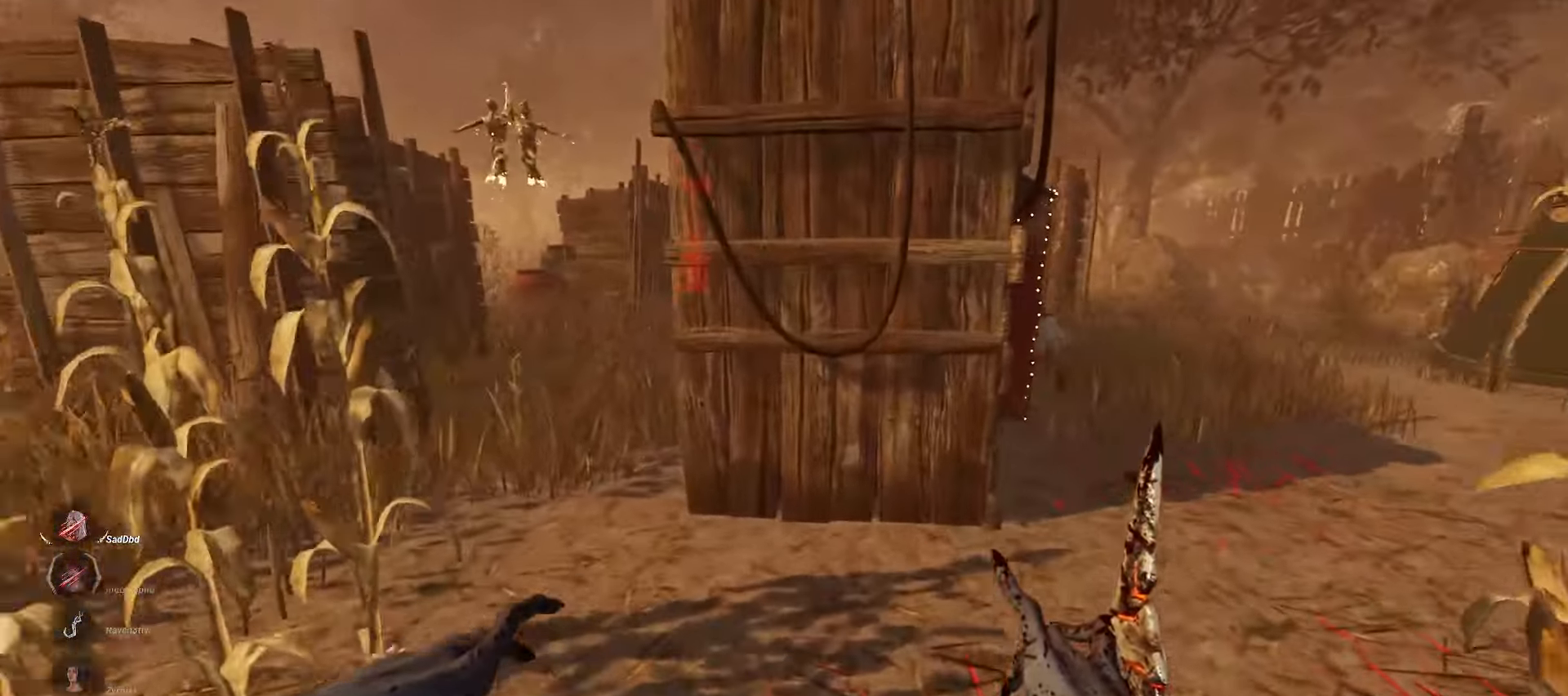
{"keys": ["a", "w"], "mouse": [], "events": [[383, "a", "down"]]}
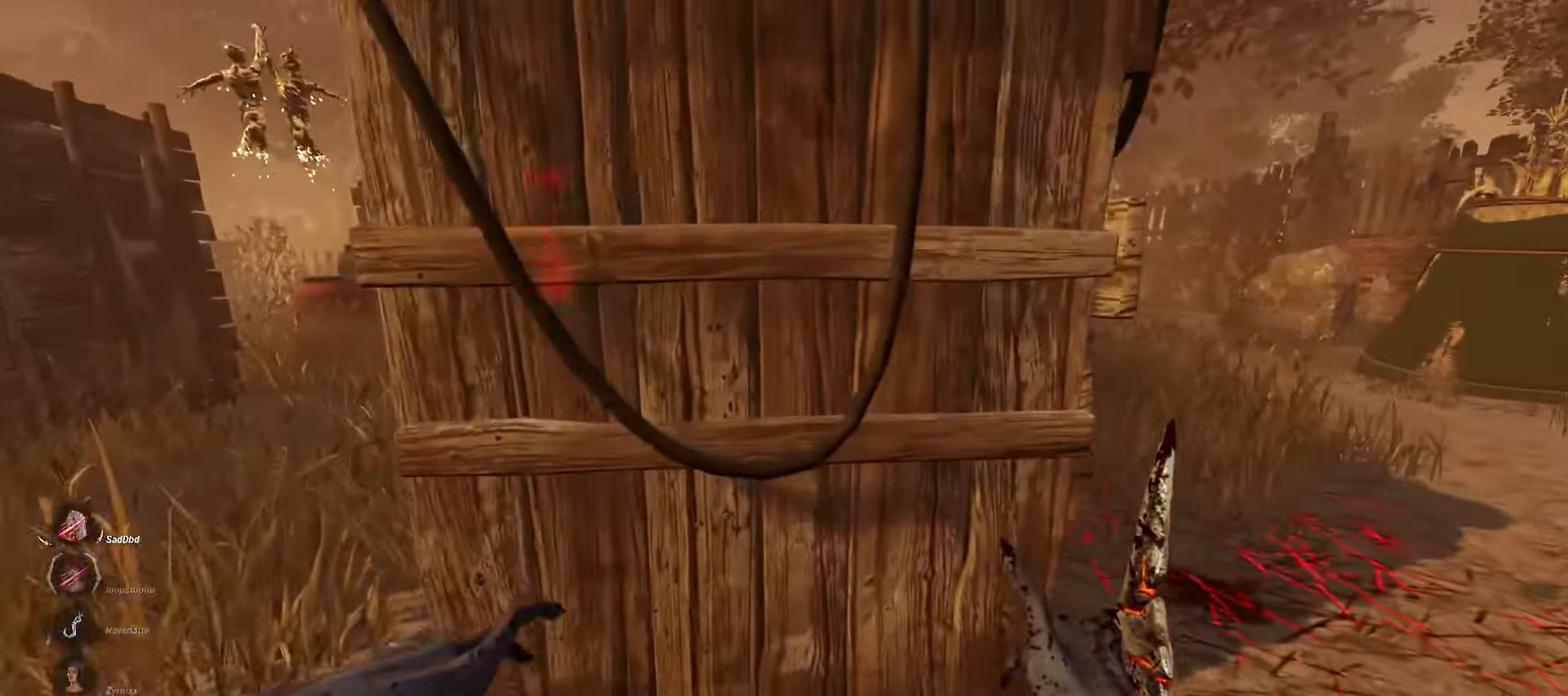
{"keys": ["a", "w"], "mouse": [], "events": []}
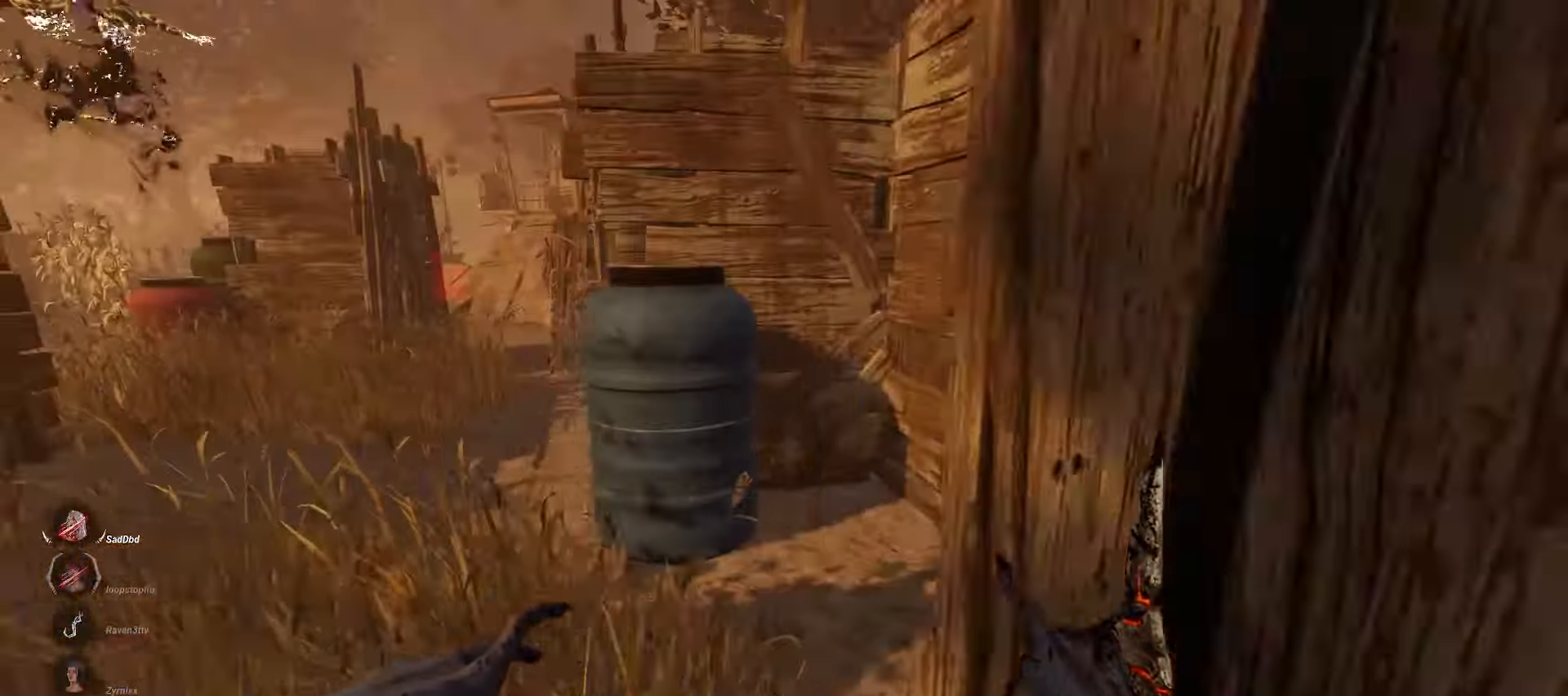
{"keys": ["a", "w"], "mouse": [], "events": [[17, "a", "up"], [133, "a", "down"], [200, "a", "up"], [317, "a", "down"], [383, "a", "up"], [433, "a", "down"]]}
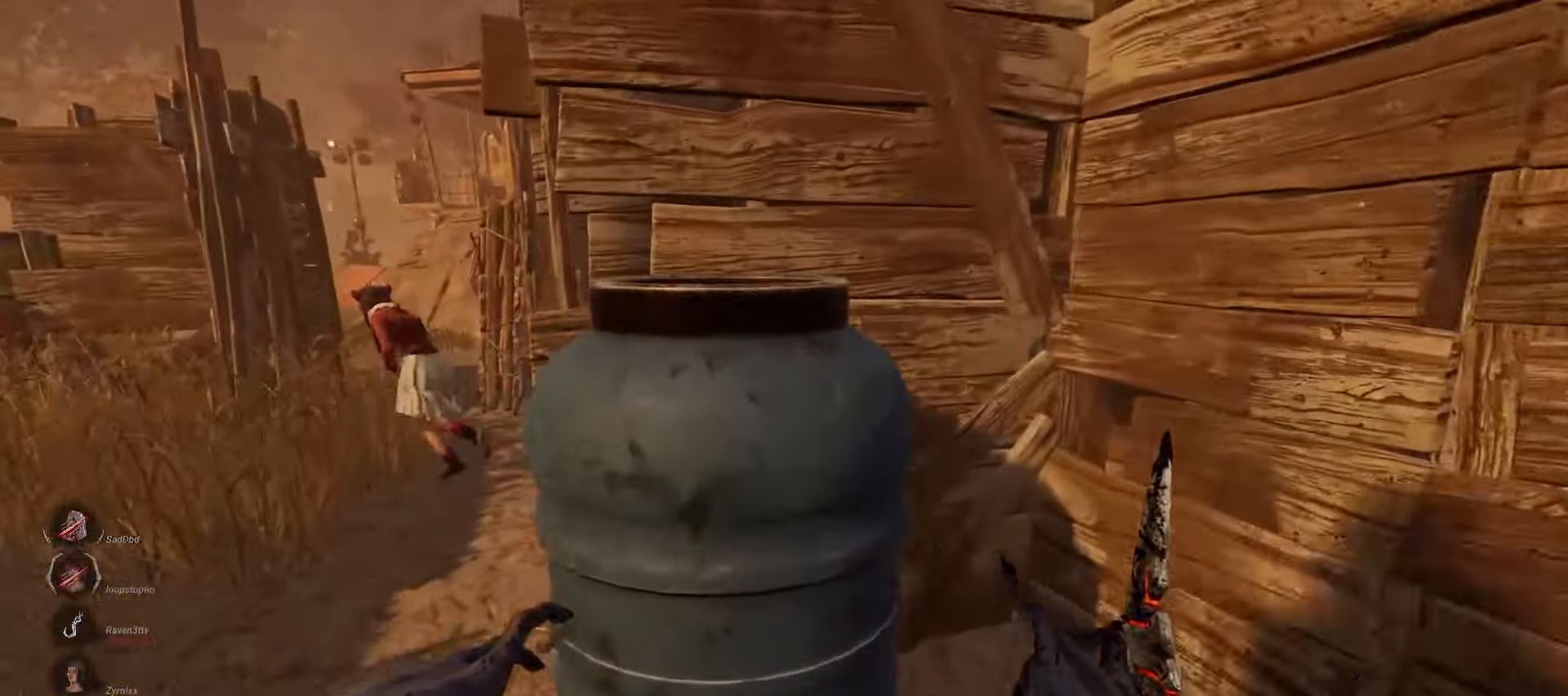
{"keys": ["w"], "mouse": [], "events": [[133, "a", "up"]]}
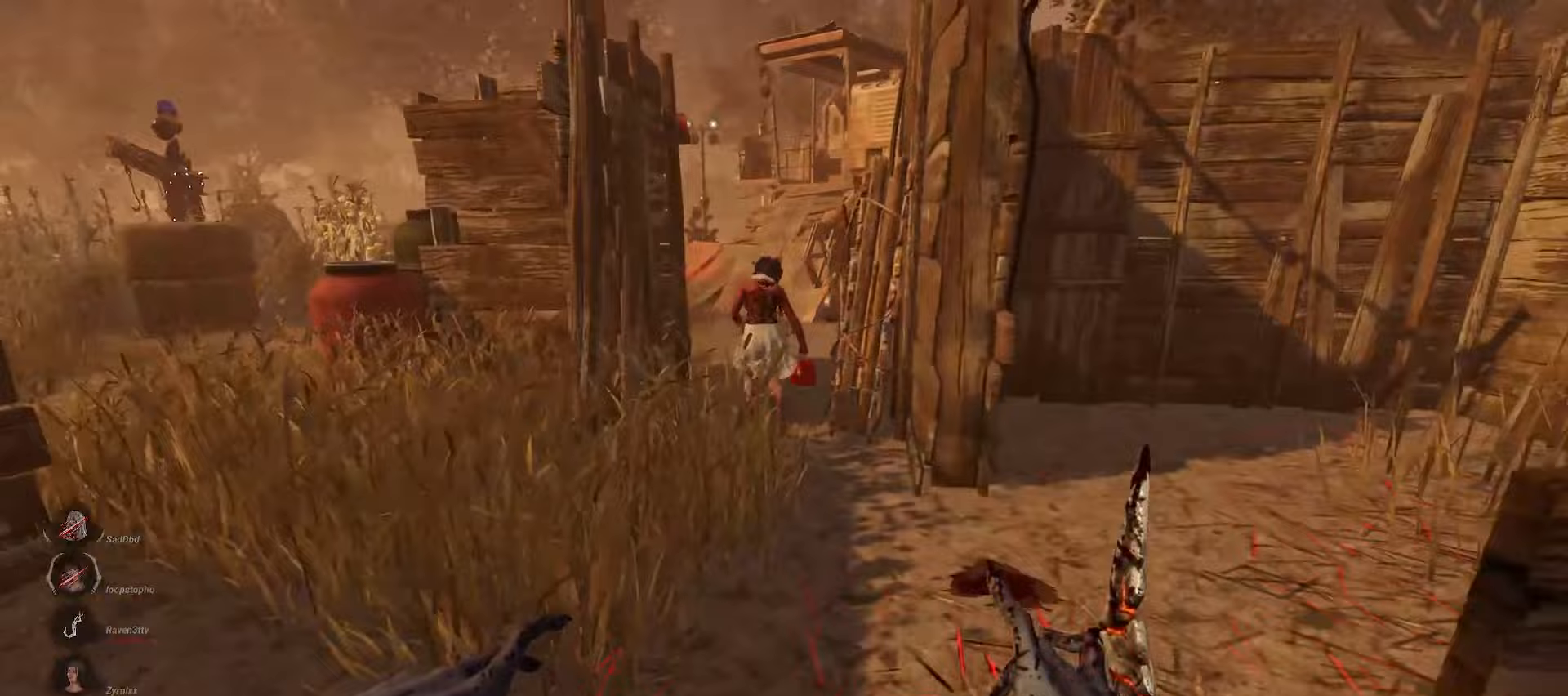
{"keys": ["a", "w"], "mouse": [], "events": [[483, "a", "down"]]}
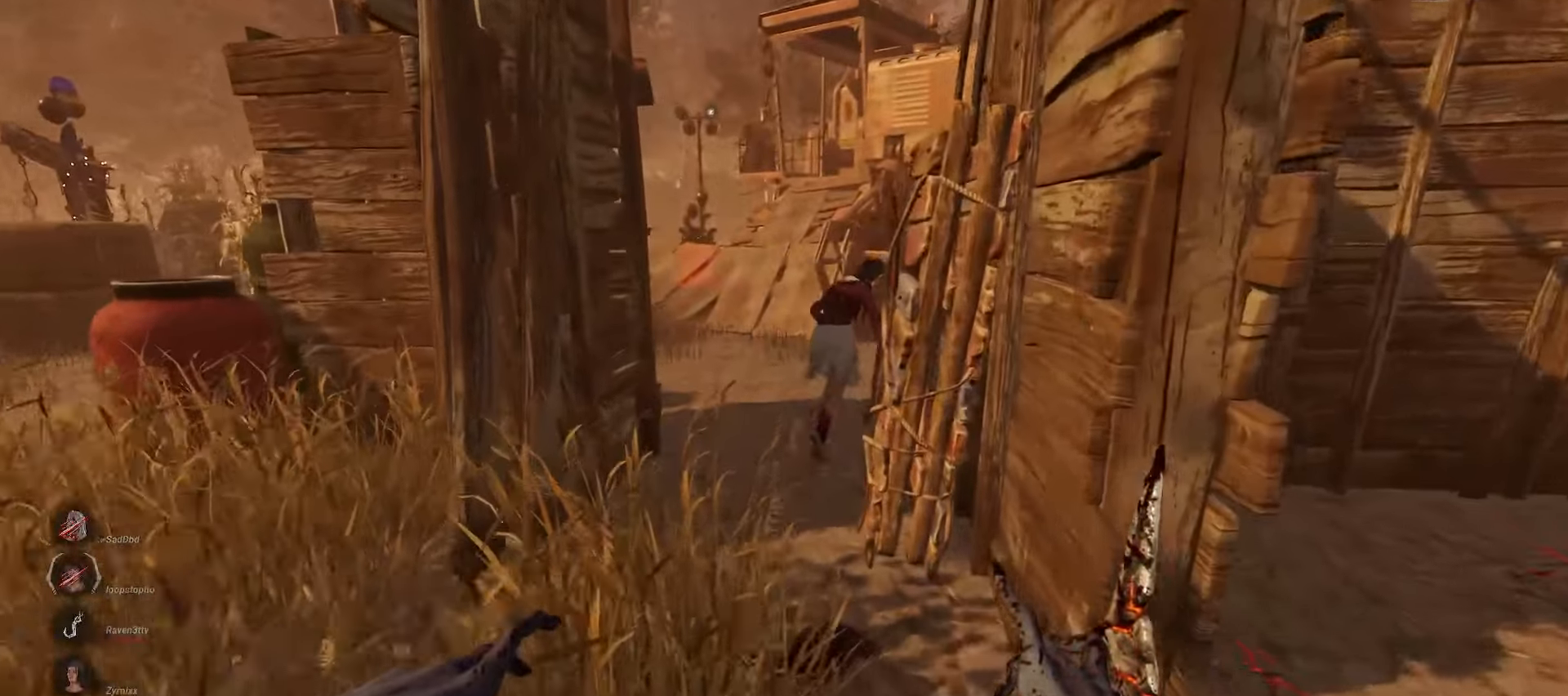
{"keys": [], "mouse": [], "events": [[67, "a", "up"], [283, "a", "down"], [350, "a", "up"], [417, "w", "up"]]}
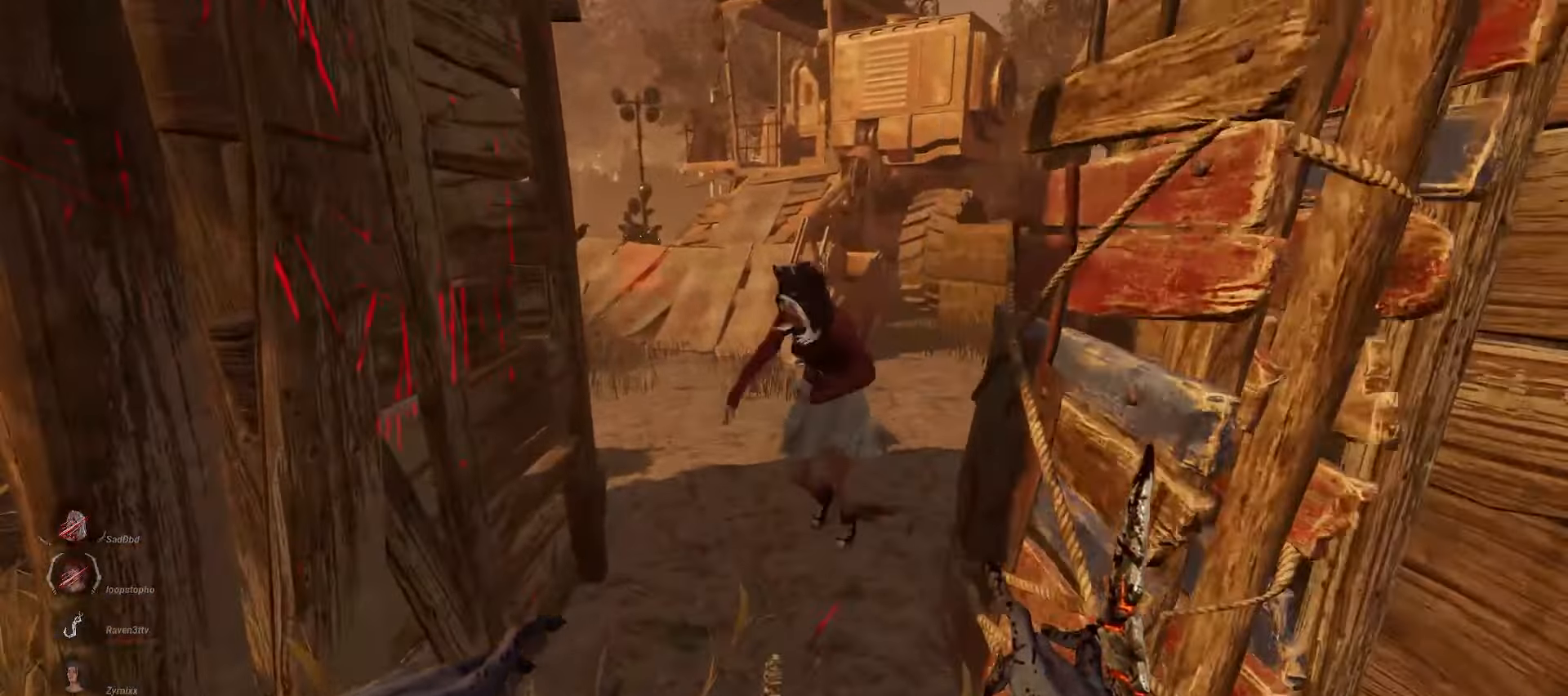
{"keys": ["a", "w"], "mouse": [], "events": [[417, "w", "down"], [483, "a", "down"]]}
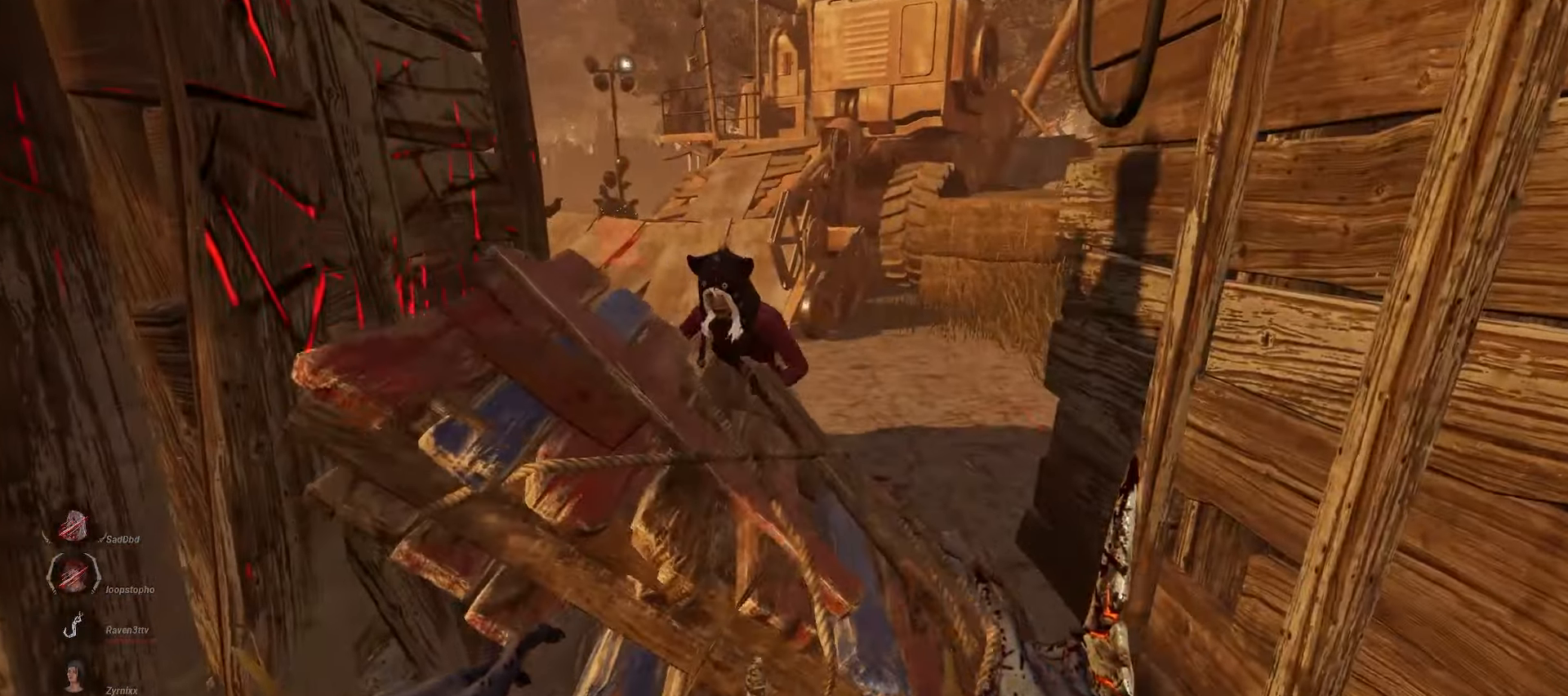
{"keys": [], "mouse": ["right"], "events": [[17, "a", "up"], [133, "mouse_right", "down"], [133, "w", "up"]]}
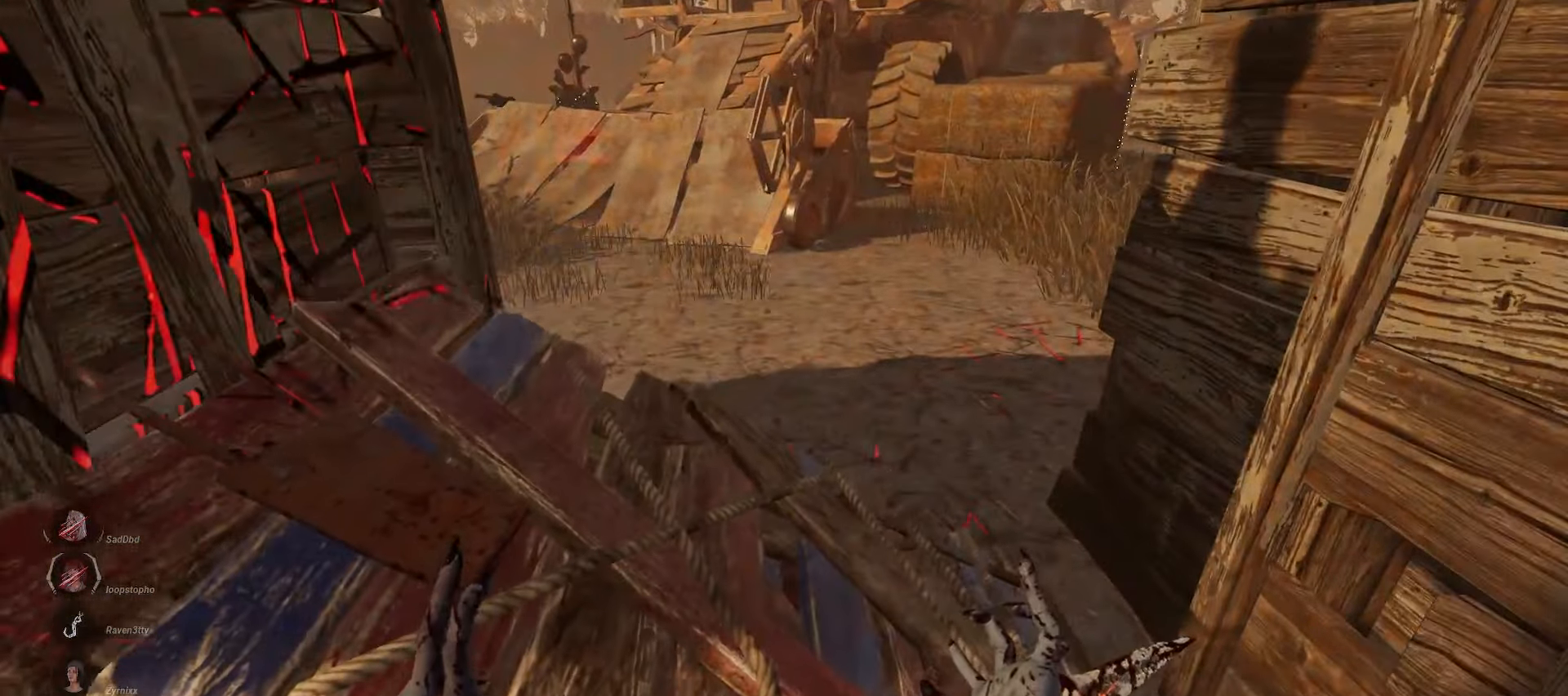
{"keys": [], "mouse": ["right"], "events": []}
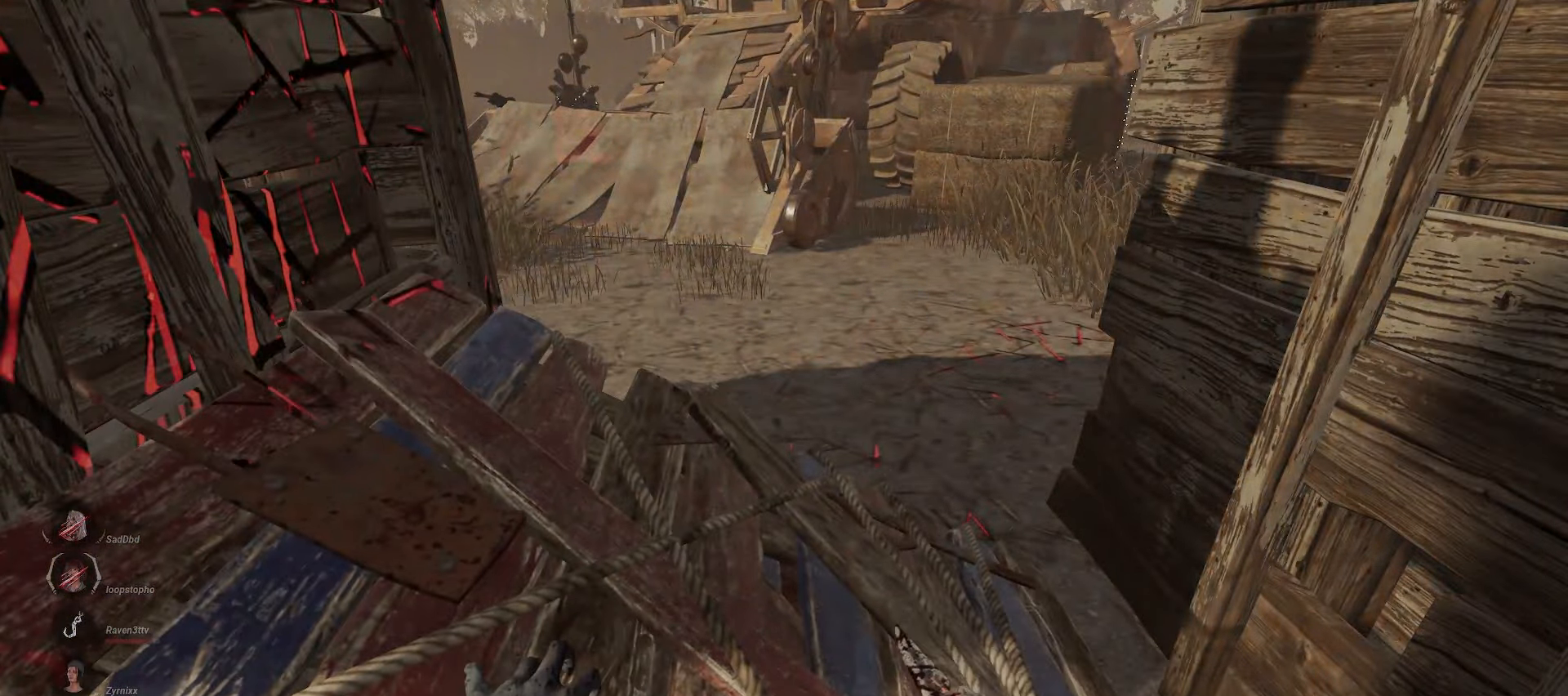
{"keys": [], "mouse": ["right"], "events": []}
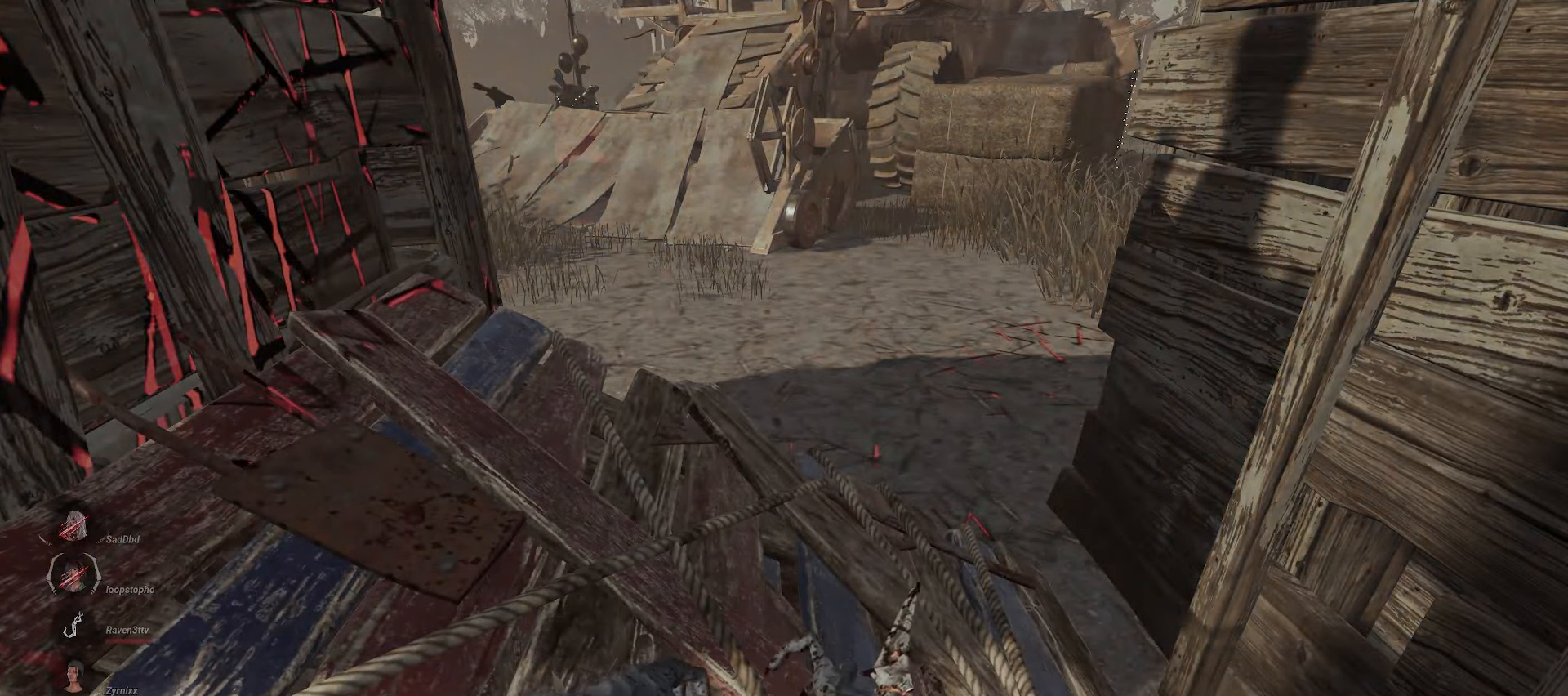
{"keys": ["a", "w"], "mouse": ["right"], "events": [[367, "a", "down"], [450, "w", "down"]]}
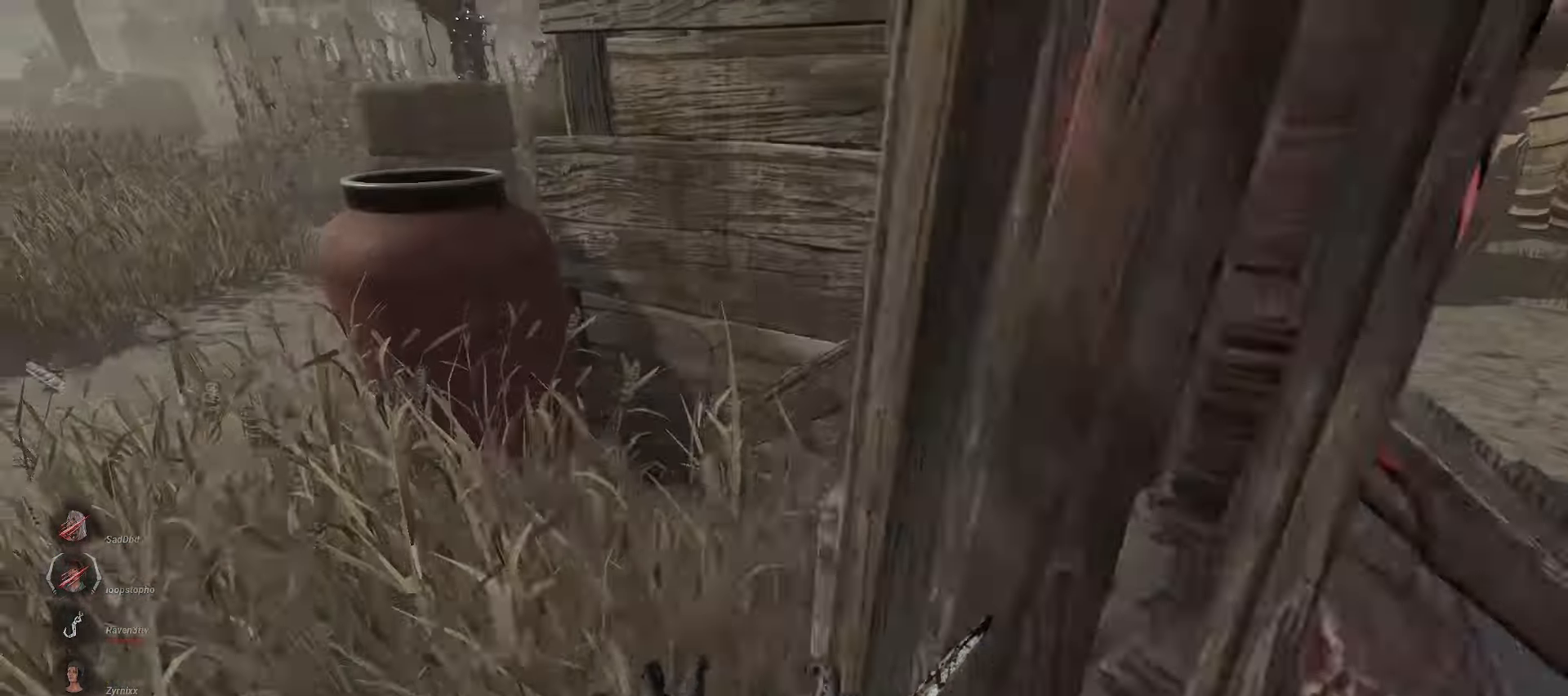
{"keys": ["a", "w"], "mouse": ["right"], "events": []}
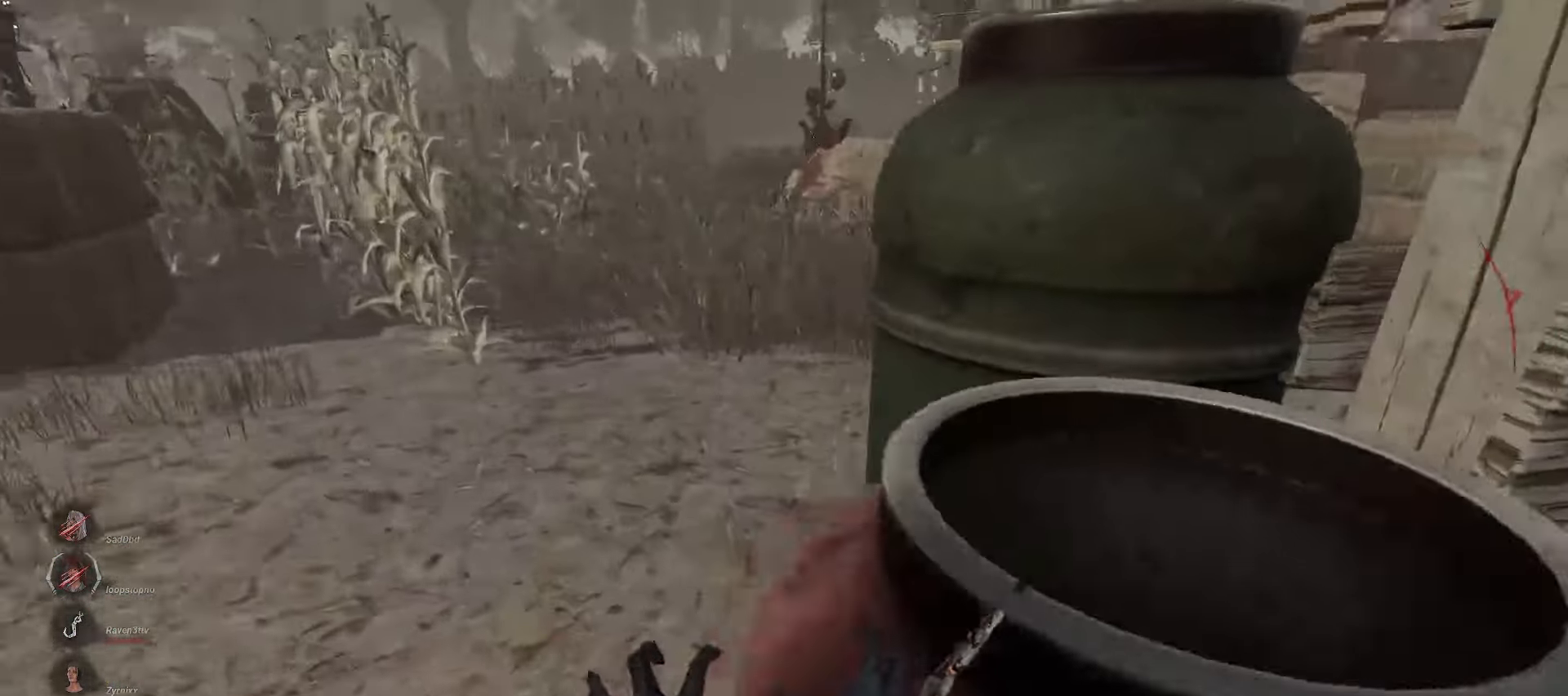
{"keys": [], "mouse": ["right"], "events": [[200, "a", "up"], [350, "w", "up"]]}
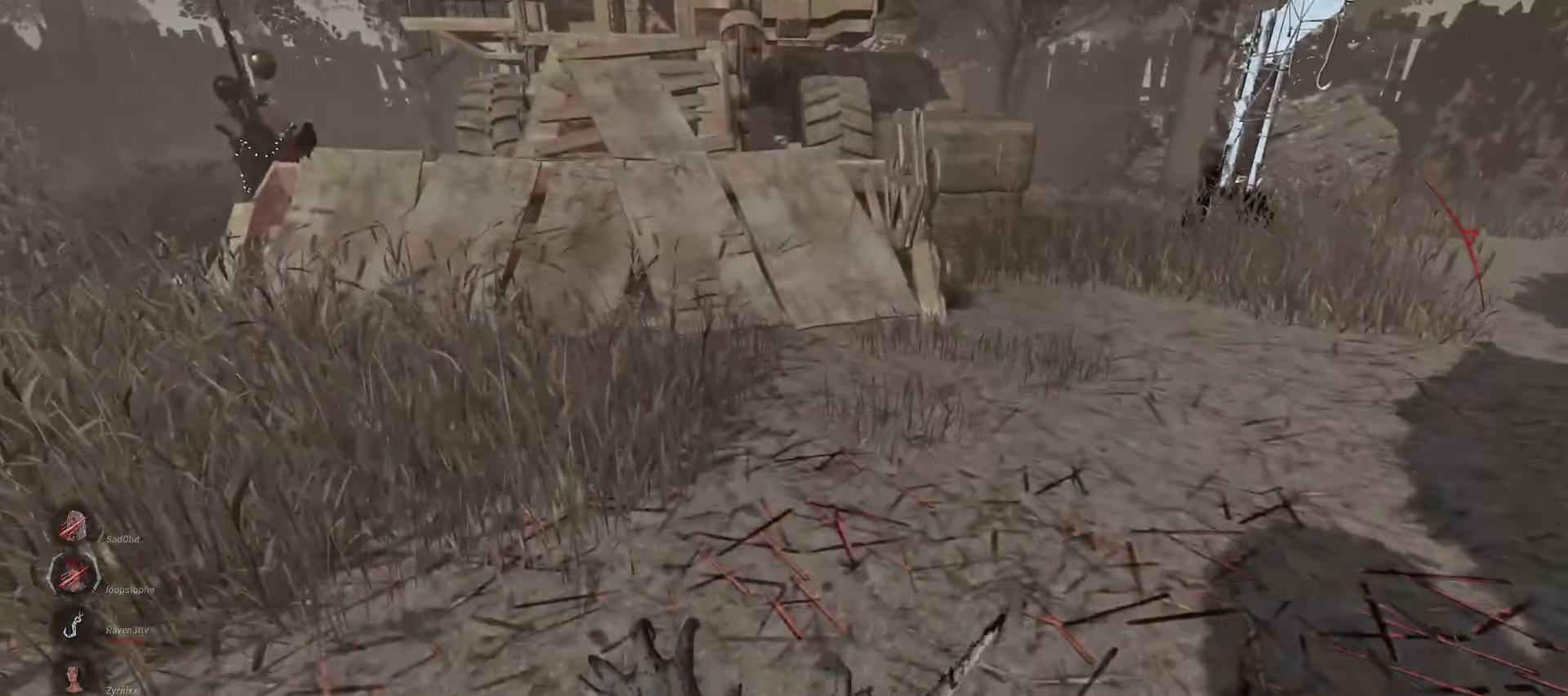
{"keys": ["w"], "mouse": ["right"], "events": [[233, "a", "down"], [283, "w", "down"], [417, "a", "up"]]}
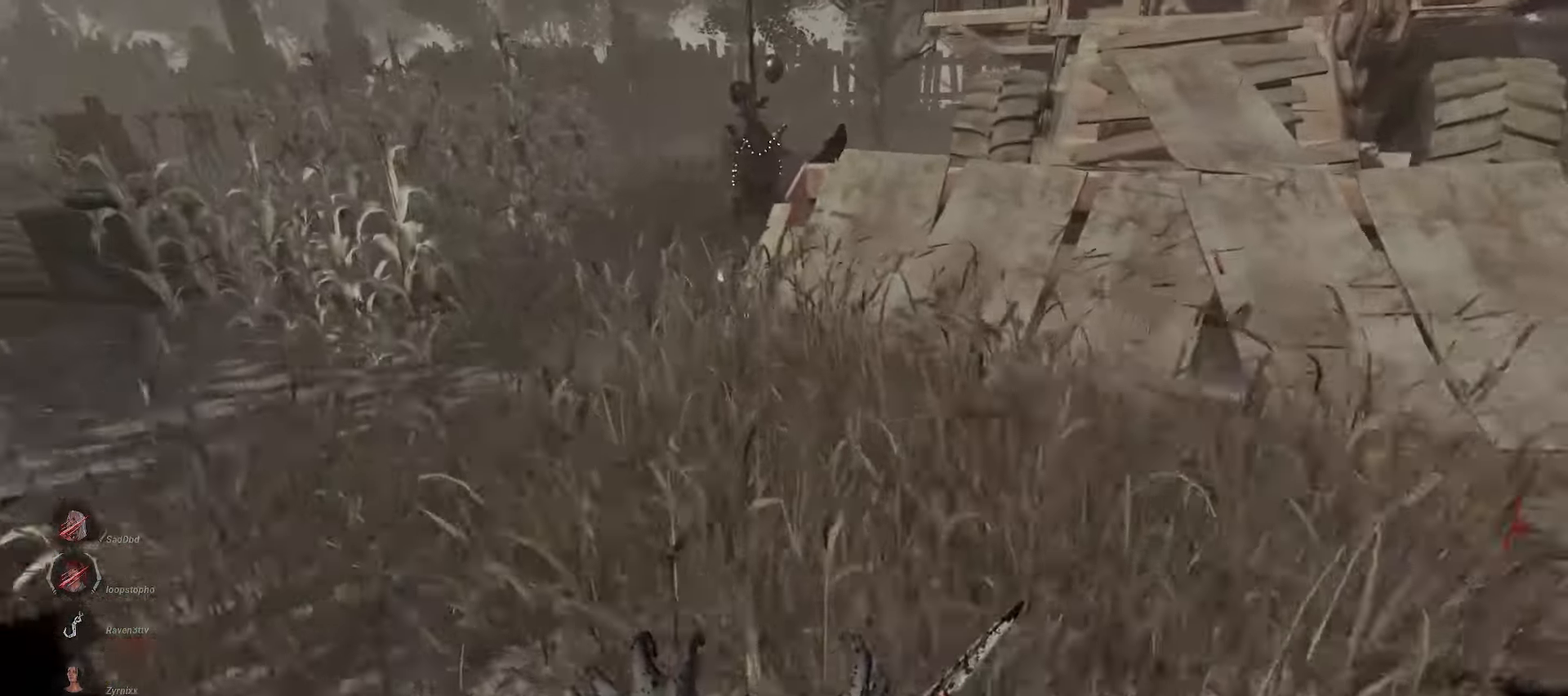
{"keys": [], "mouse": ["right"], "events": [[233, "a", "down"], [400, "w", "up"], [500, "a", "up"]]}
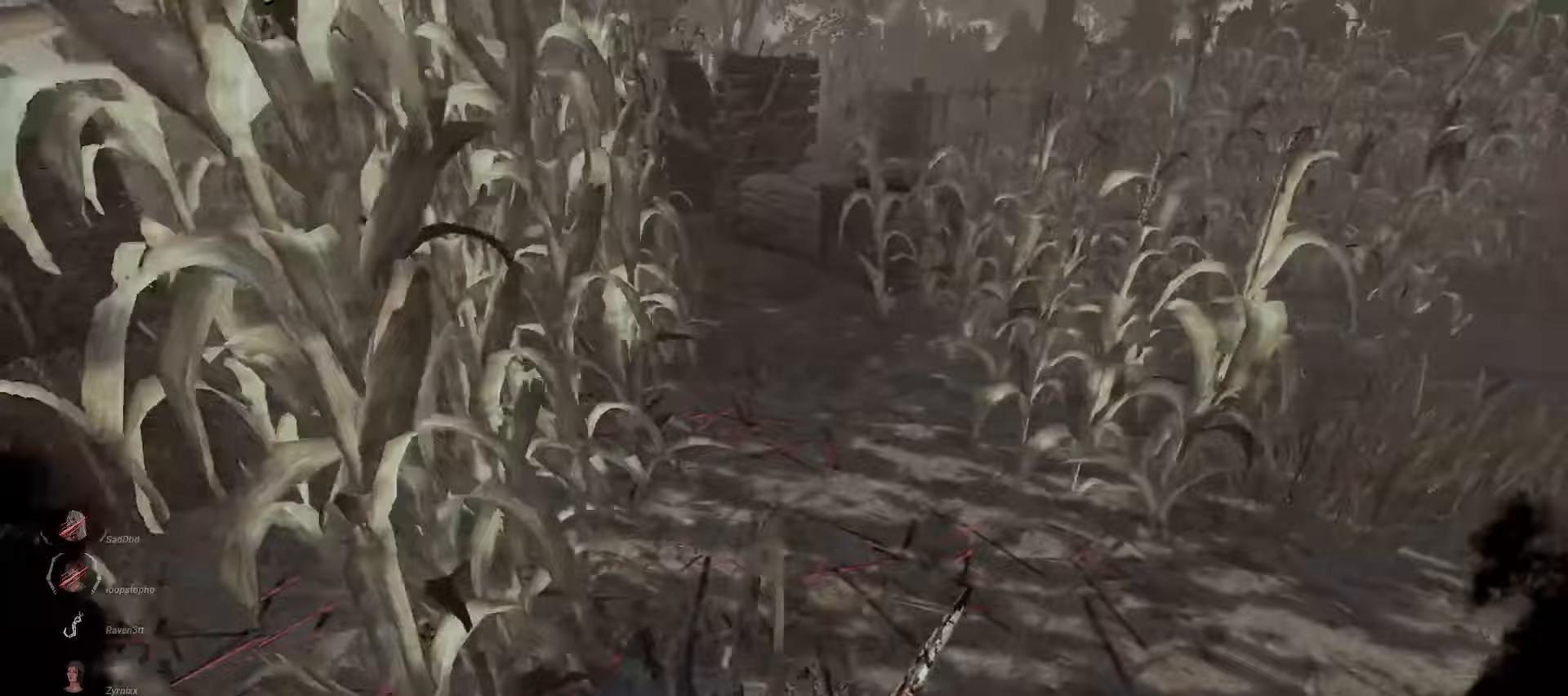
{"keys": ["w"], "mouse": ["right"], "events": [[350, "w", "down"]]}
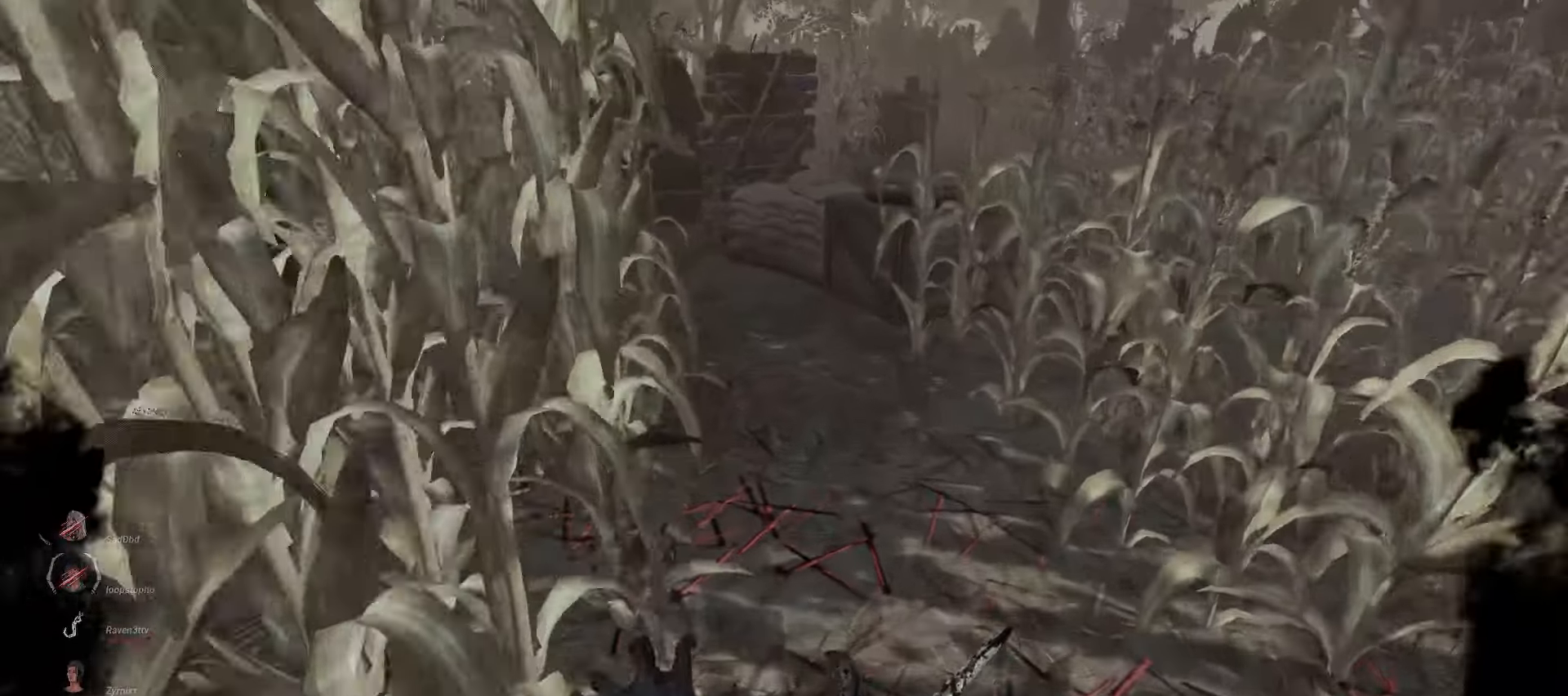
{"keys": ["w"], "mouse": ["right"], "events": [[233, "d", "down"], [417, "d", "up"]]}
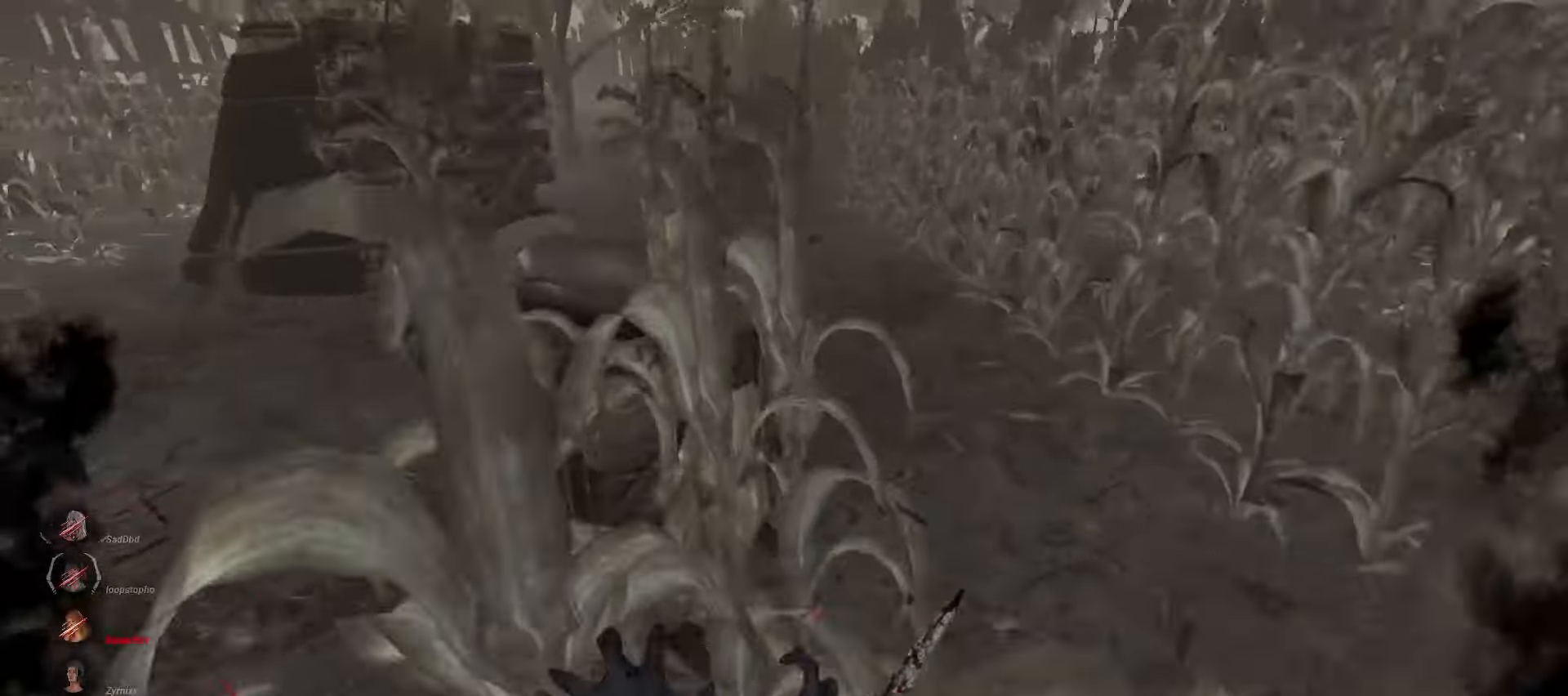
{"keys": ["a", "w"], "mouse": ["right"], "events": [[217, "a", "down"], [217, "w", "up"], [367, "w", "down"]]}
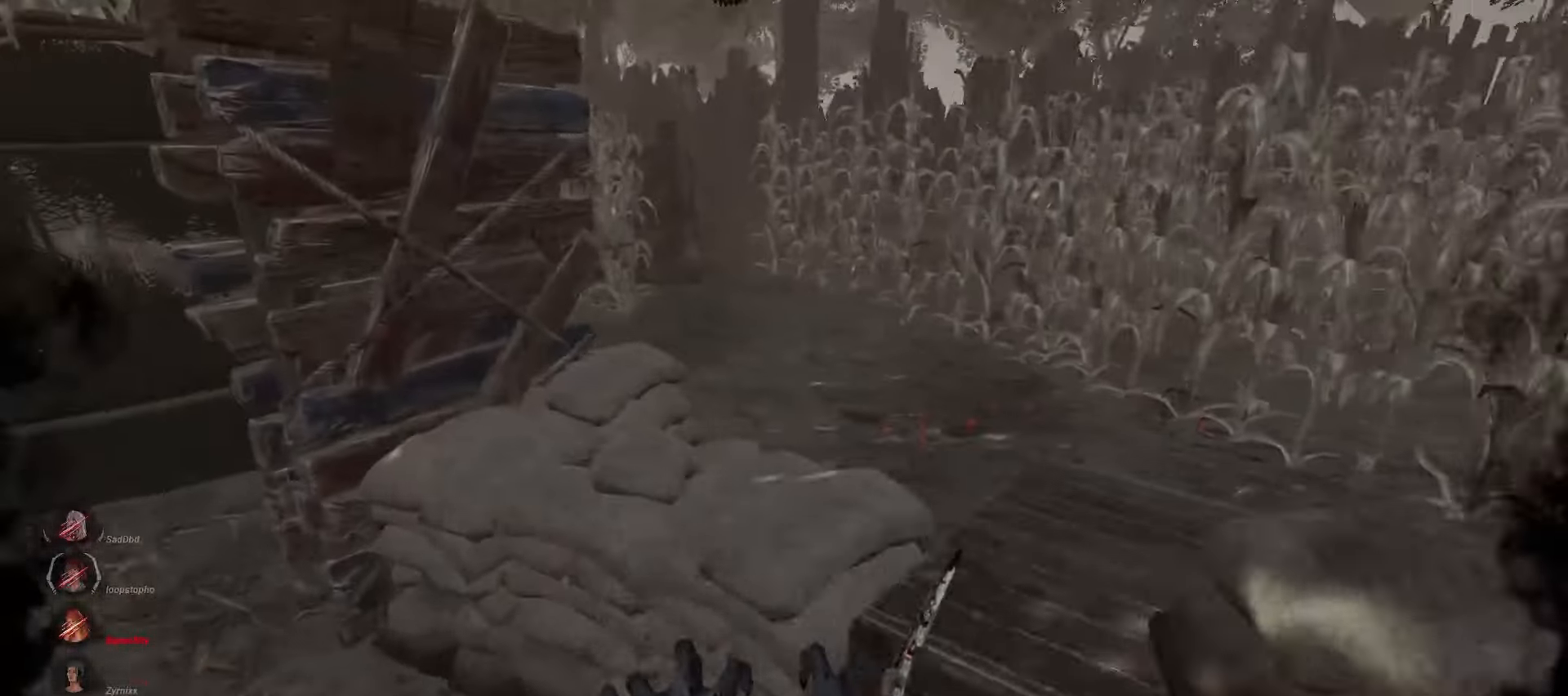
{"keys": ["w"], "mouse": ["left"], "events": [[17, "mouse_right", "up"], [33, "mouse_left", "down"], [167, "a", "up"]]}
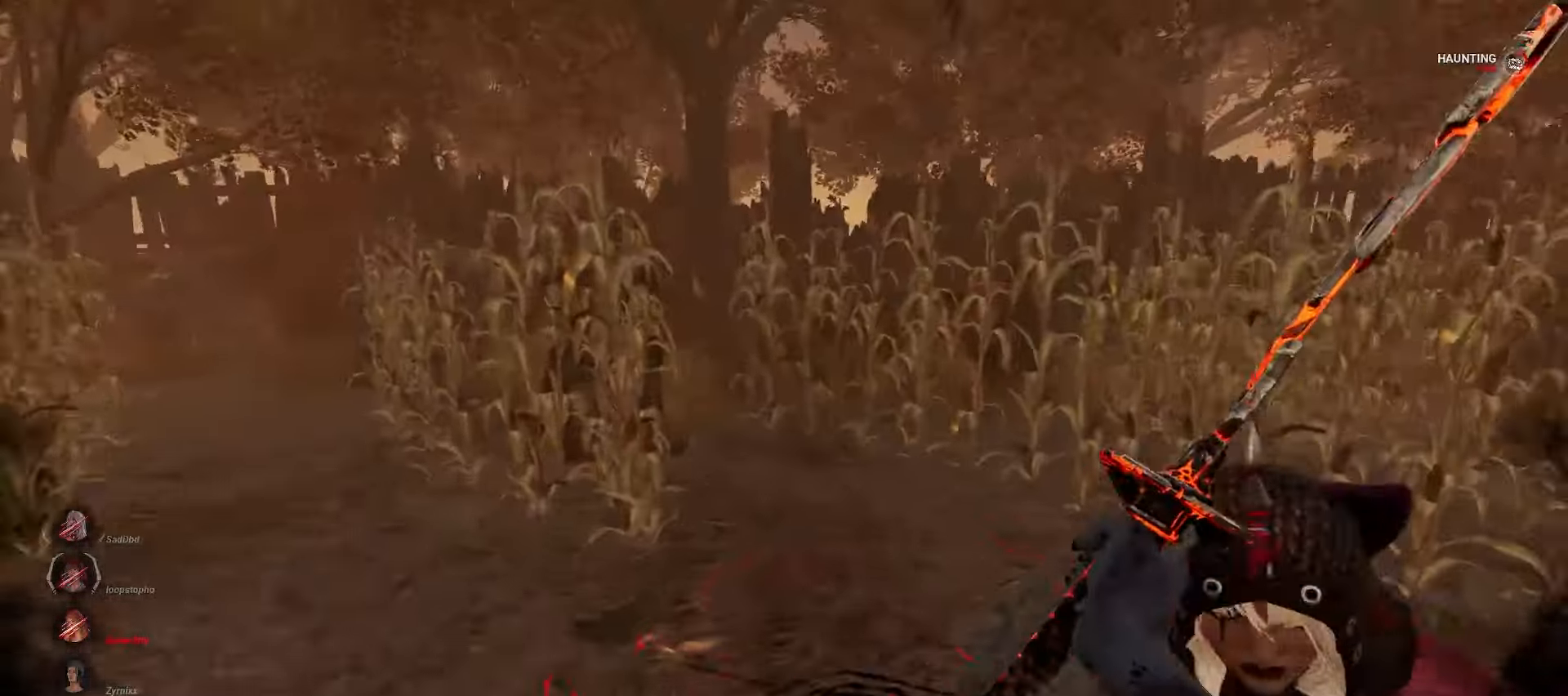
{"keys": ["w"], "mouse": ["left"], "events": []}
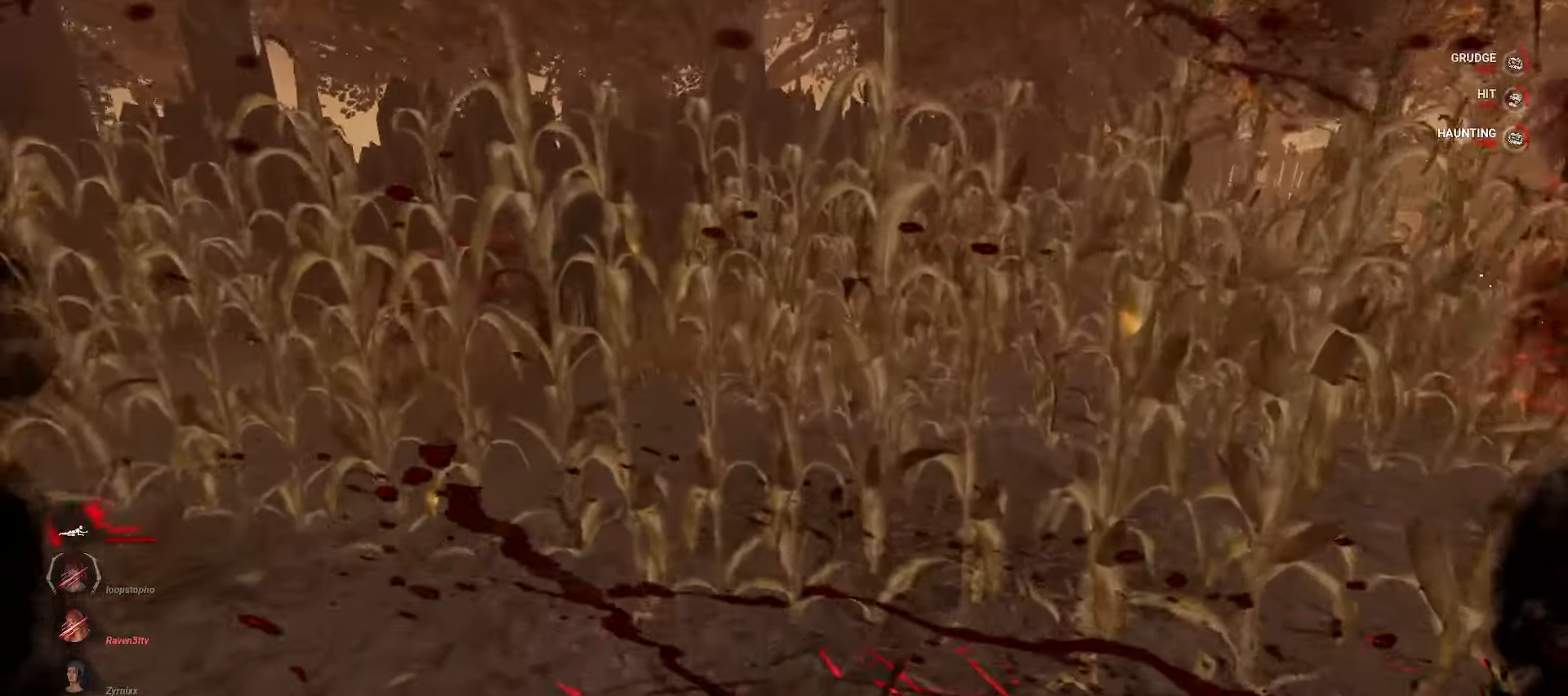
{"keys": ["s"], "mouse": [], "events": [[100, "mouse_left", "up"], [150, "a", "down"], [167, "w", "up"], [333, "s", "down"], [417, "a", "up"]]}
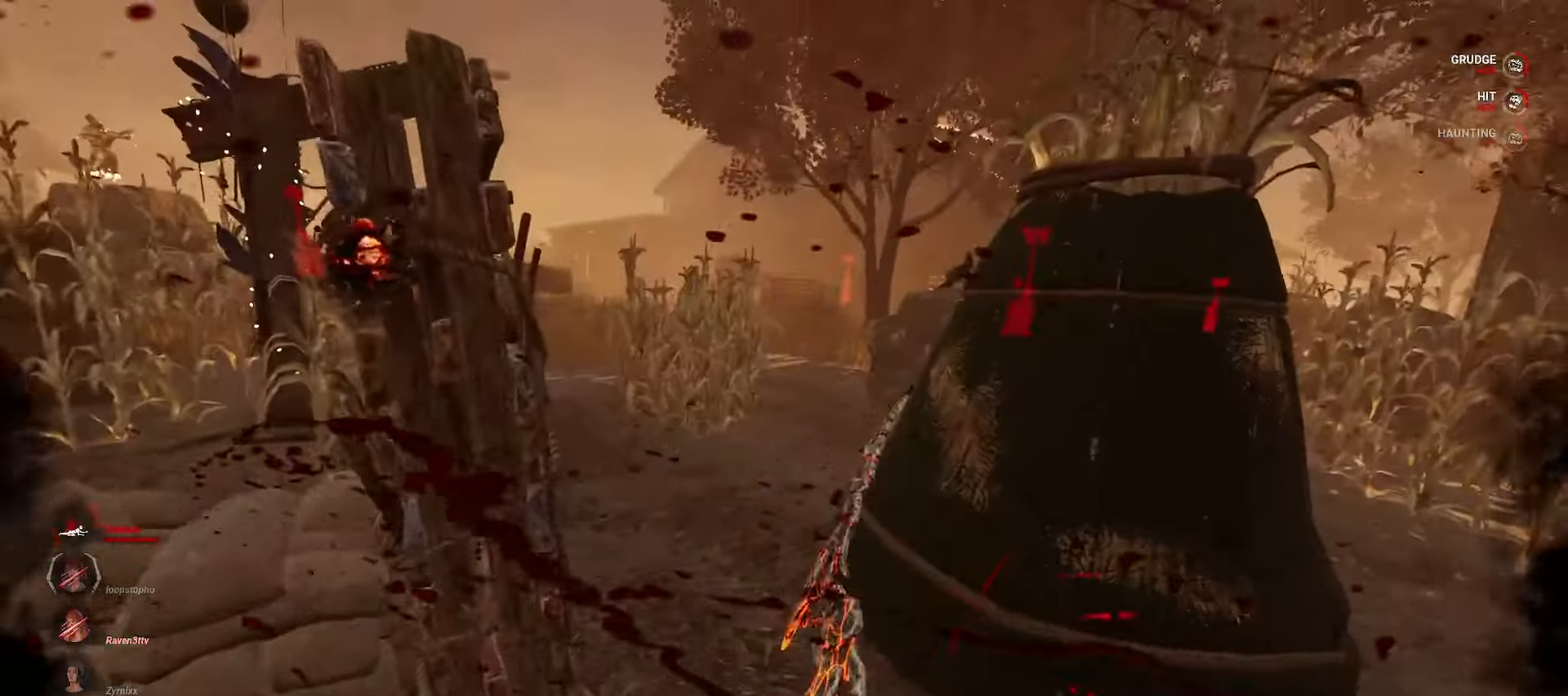
{"keys": ["d", "s"], "mouse": [], "events": [[383, "d", "down"]]}
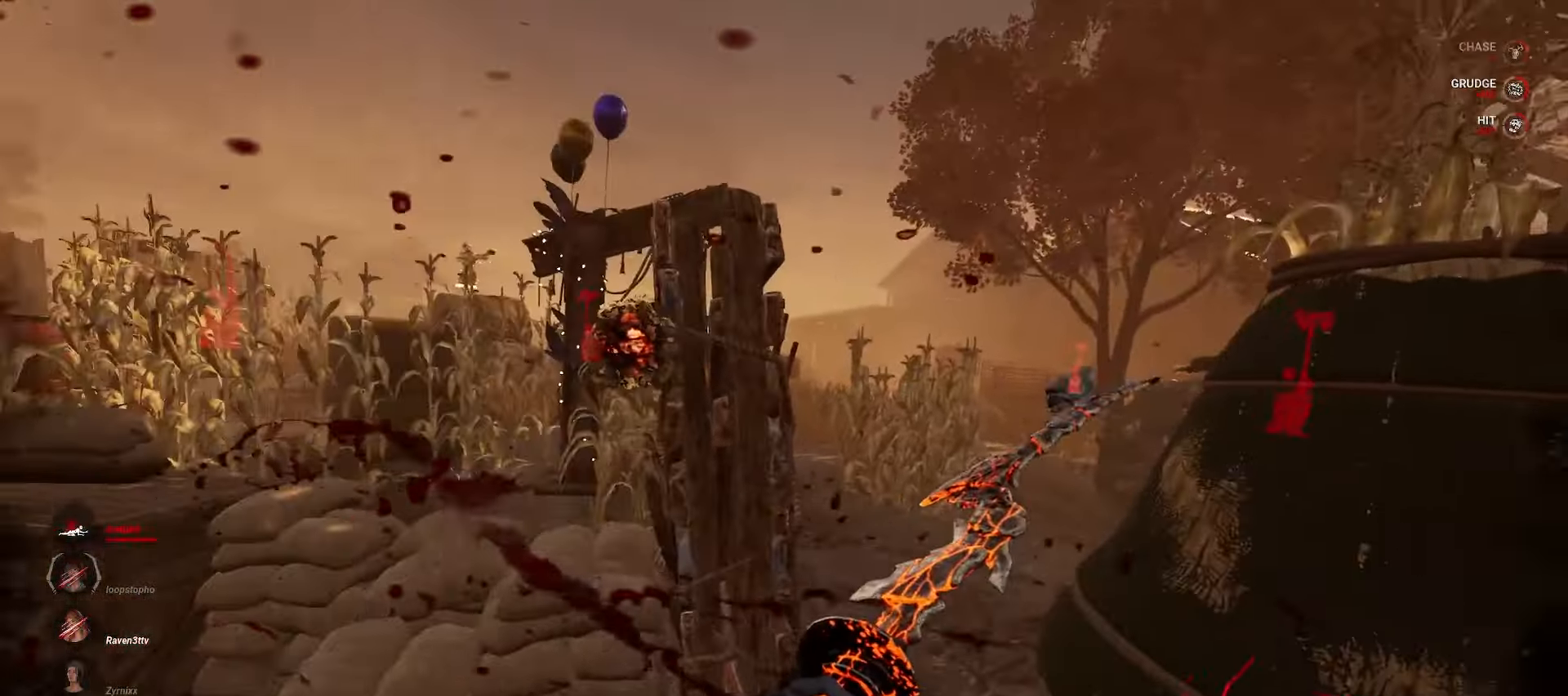
{"keys": ["d", "s"], "mouse": [], "events": []}
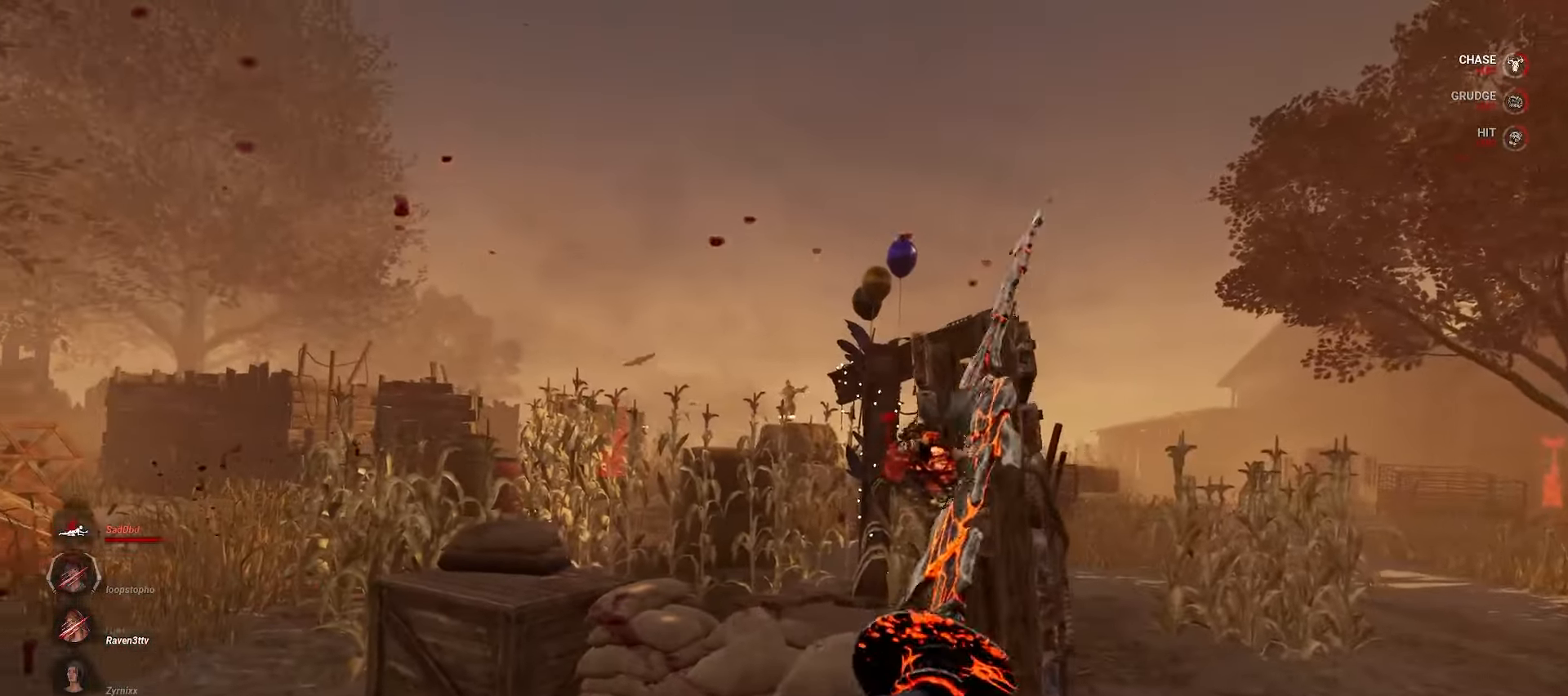
{"keys": ["a", "s"], "mouse": [], "events": [[350, "a", "down"], [350, "d", "up"]]}
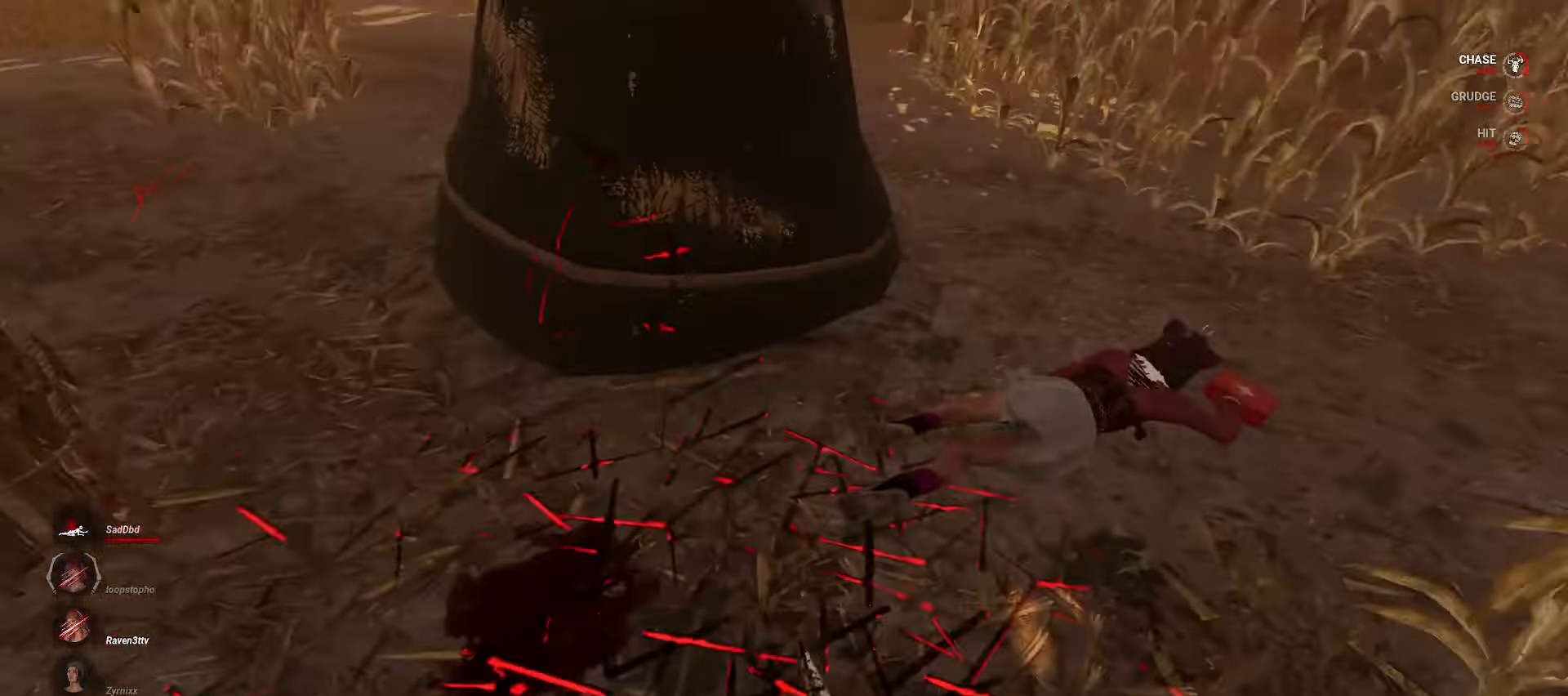
{"keys": ["w"], "mouse": [], "events": [[83, "s", "up"], [283, "w", "down"], [333, "a", "up"]]}
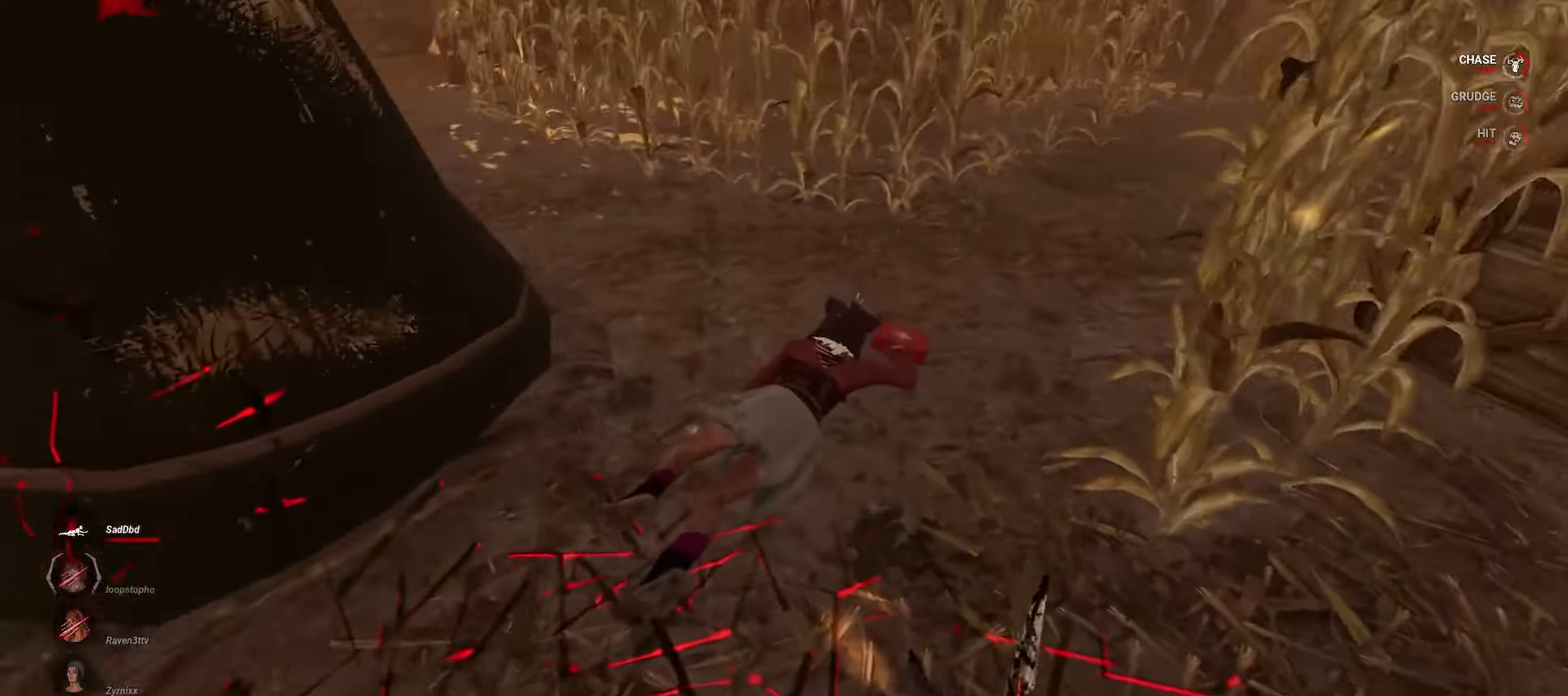
{"keys": ["a", "space", "w"], "mouse": [], "events": [[333, "a", "down"], [483, "space", "down"]]}